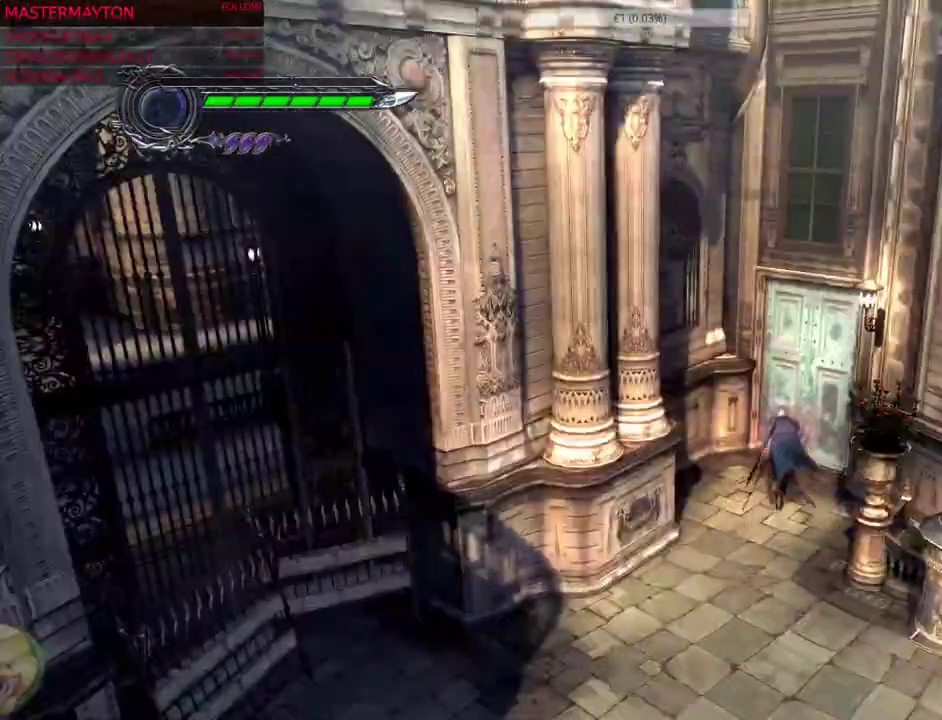
Gameplay with a controller (PlayStation layout); each line is a JSON object with the inputs held at the frame after it. Not read: DPAD_DOWN DPAD_LEFT DPAD_RIGHT DPAD_UP HOME L1 L3 R1 R3 SELECT TOUCHPAD.
{"buttons": [], "left_stick": "center", "right_stick": "center"}
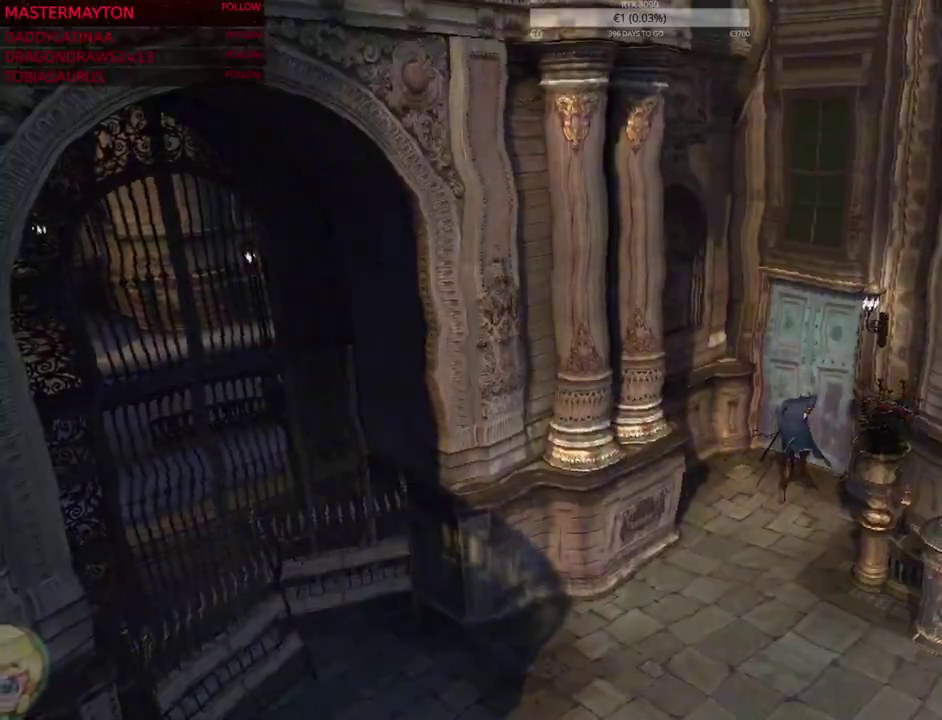
{"buttons": [], "left_stick": "center", "right_stick": "center"}
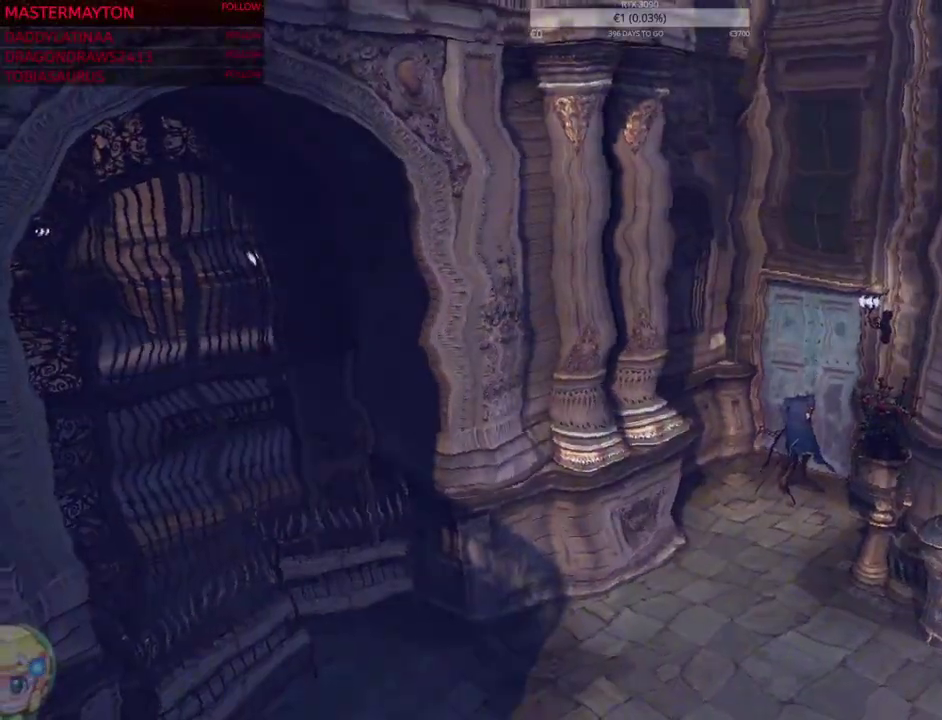
{"buttons": [], "left_stick": "center", "right_stick": "center"}
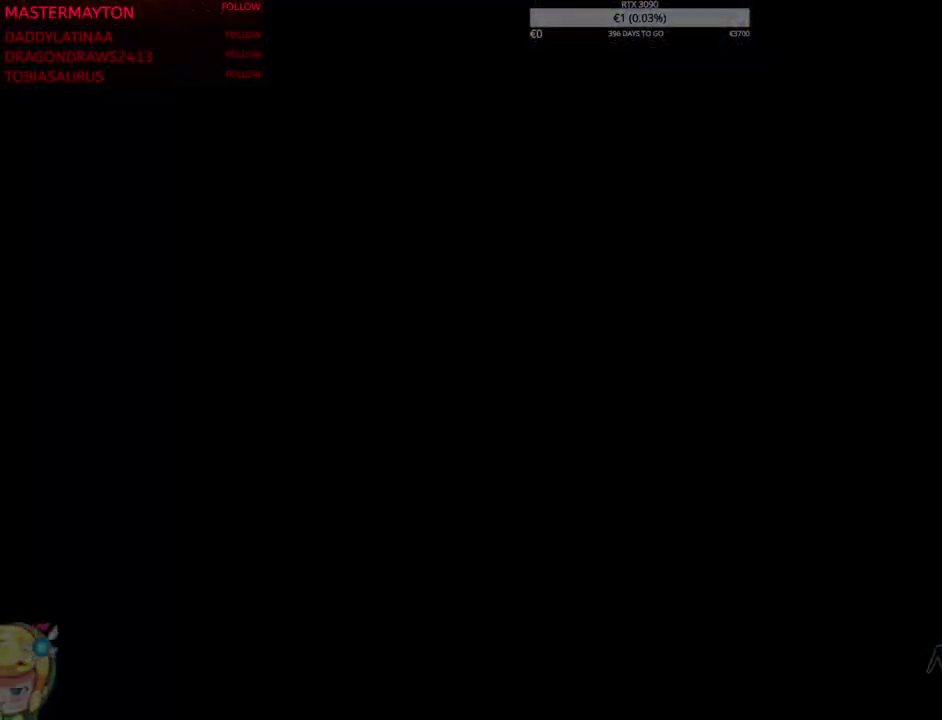
{"buttons": ["START"], "left_stick": "center", "right_stick": "center"}
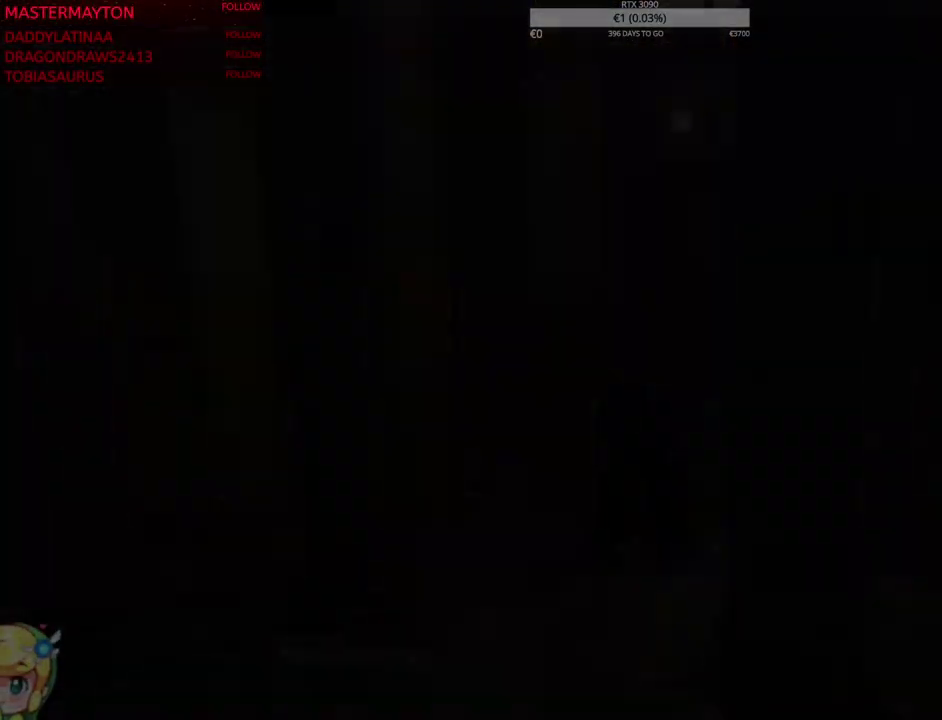
{"buttons": [], "left_stick": "down-left", "right_stick": "center"}
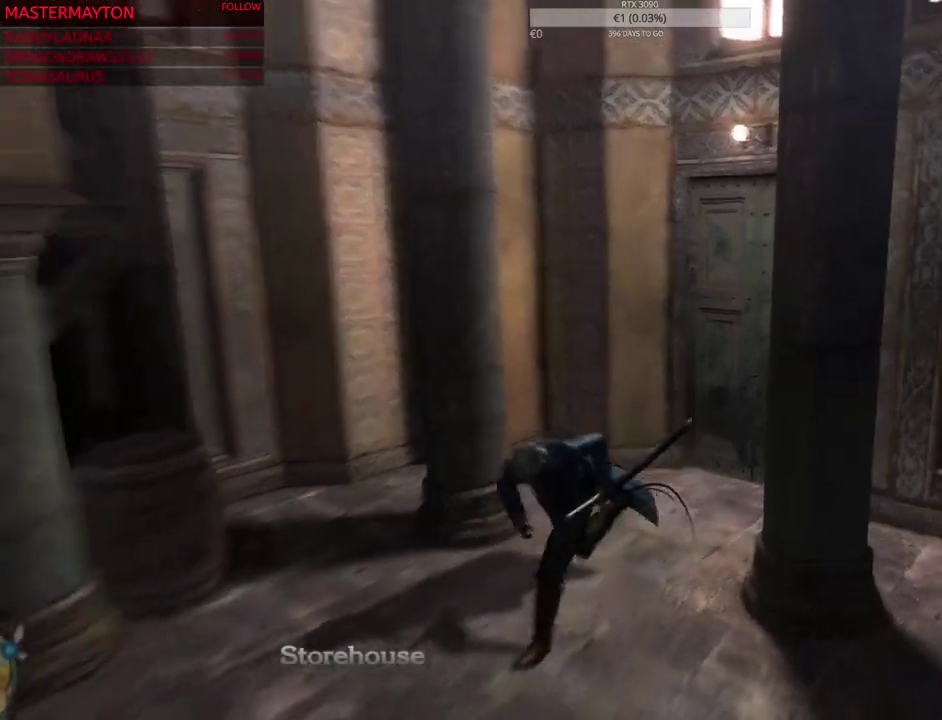
{"buttons": ["START"], "left_stick": "center", "right_stick": "center"}
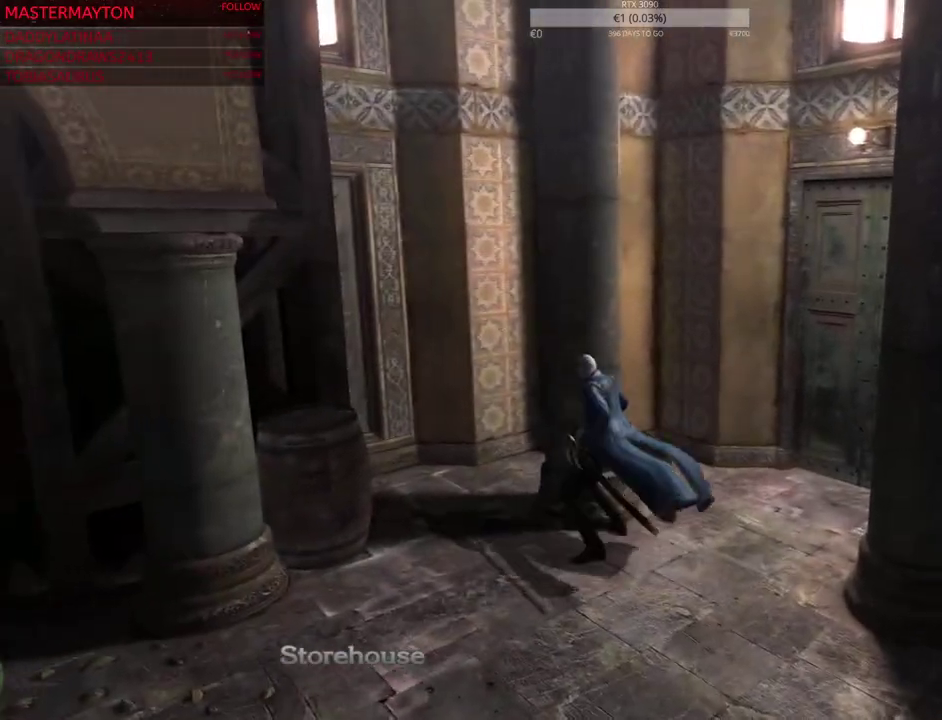
{"buttons": ["CIRCLE"], "left_stick": "up-left", "right_stick": "center"}
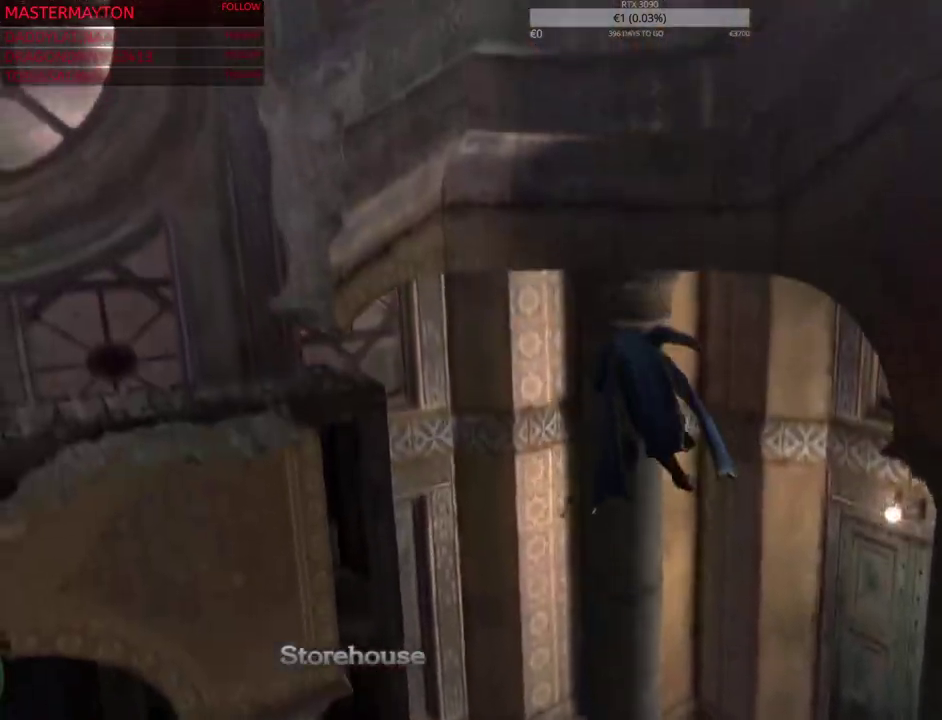
{"buttons": [], "left_stick": "right", "right_stick": "center"}
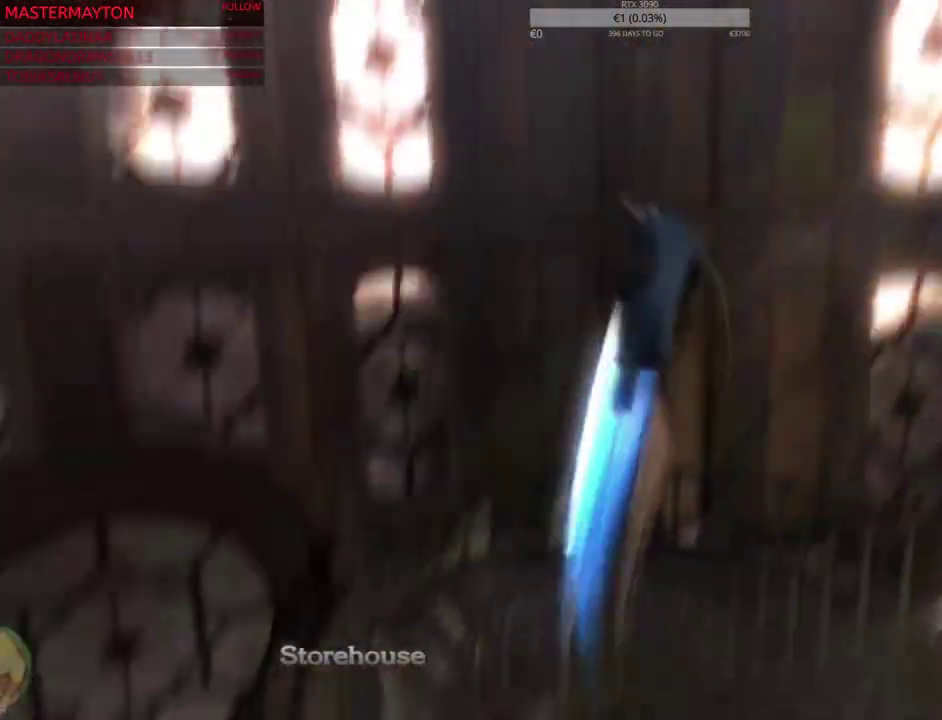
{"buttons": [], "left_stick": "right", "right_stick": "center"}
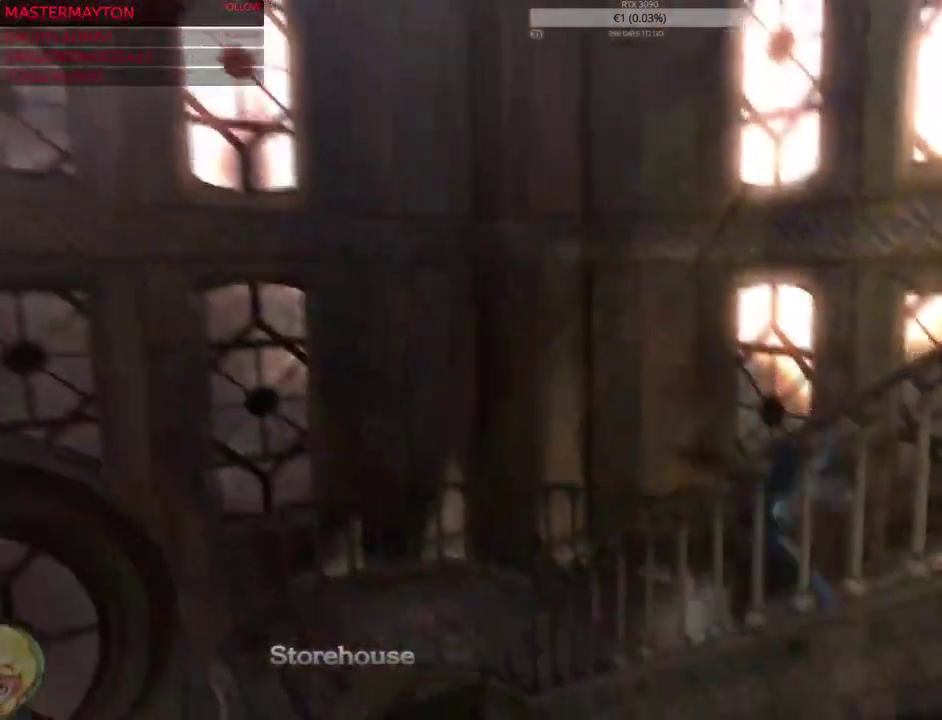
{"buttons": [], "left_stick": "down-right", "right_stick": "center"}
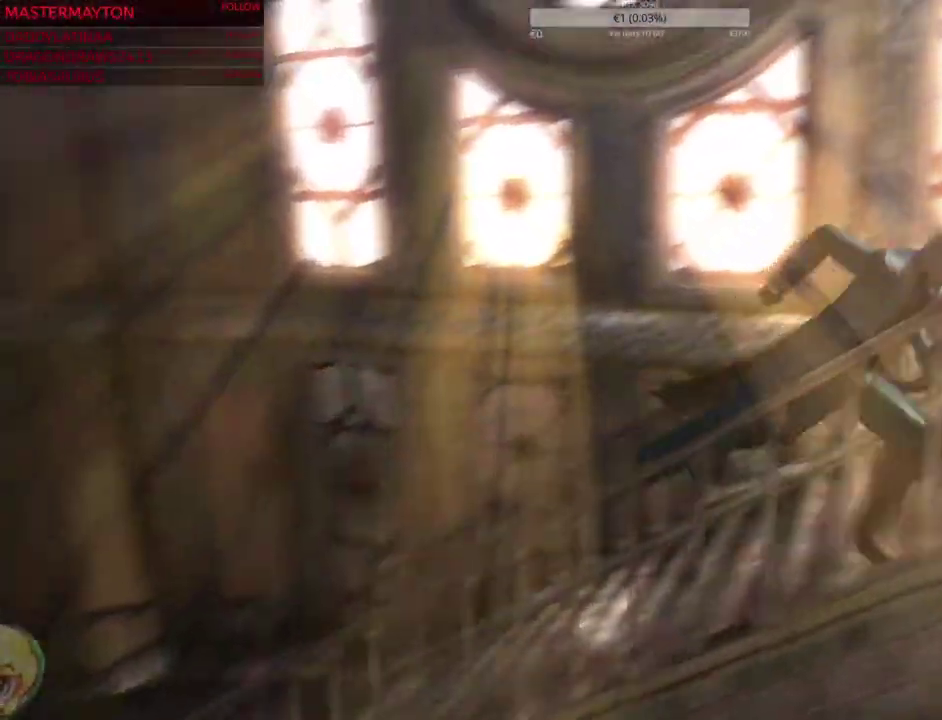
{"buttons": [], "left_stick": "down-right", "right_stick": "center"}
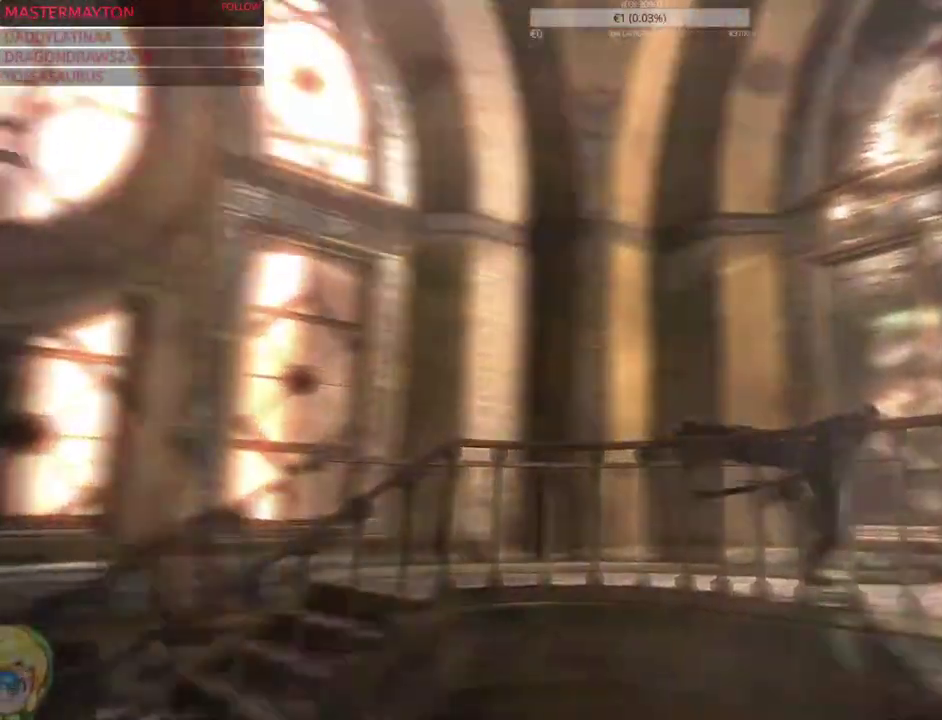
{"buttons": [], "left_stick": "up-right", "right_stick": "center"}
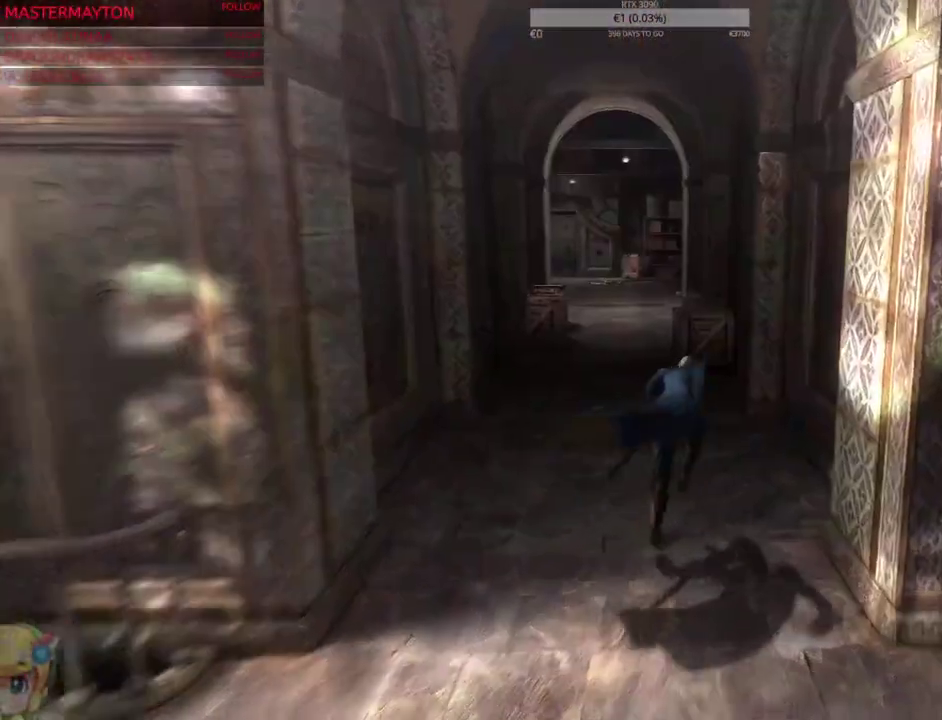
{"buttons": [], "left_stick": "up", "right_stick": "center"}
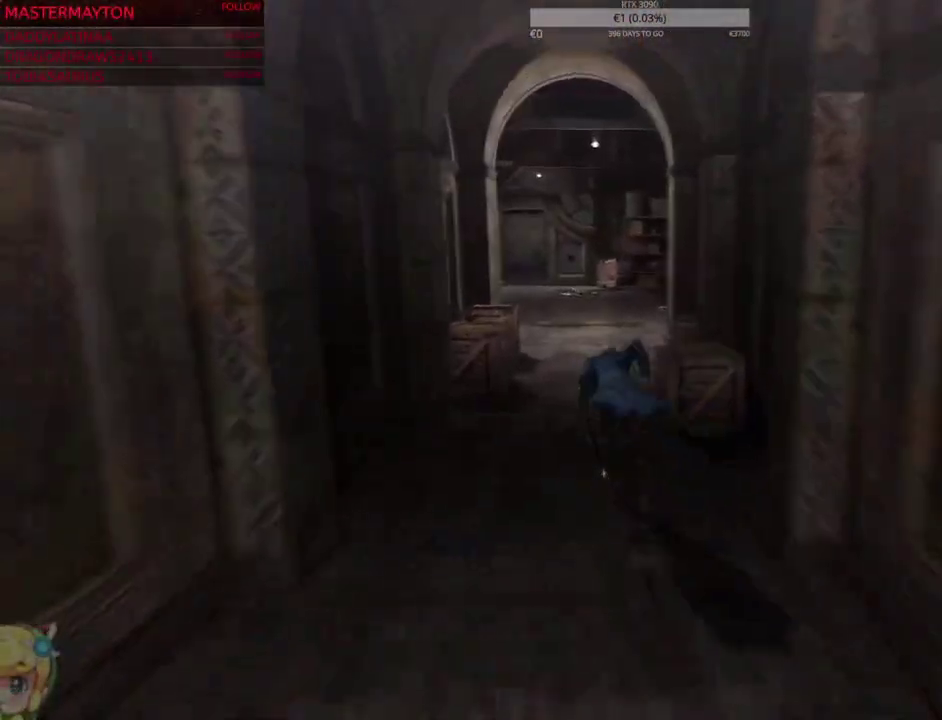
{"buttons": [], "left_stick": "up", "right_stick": "center"}
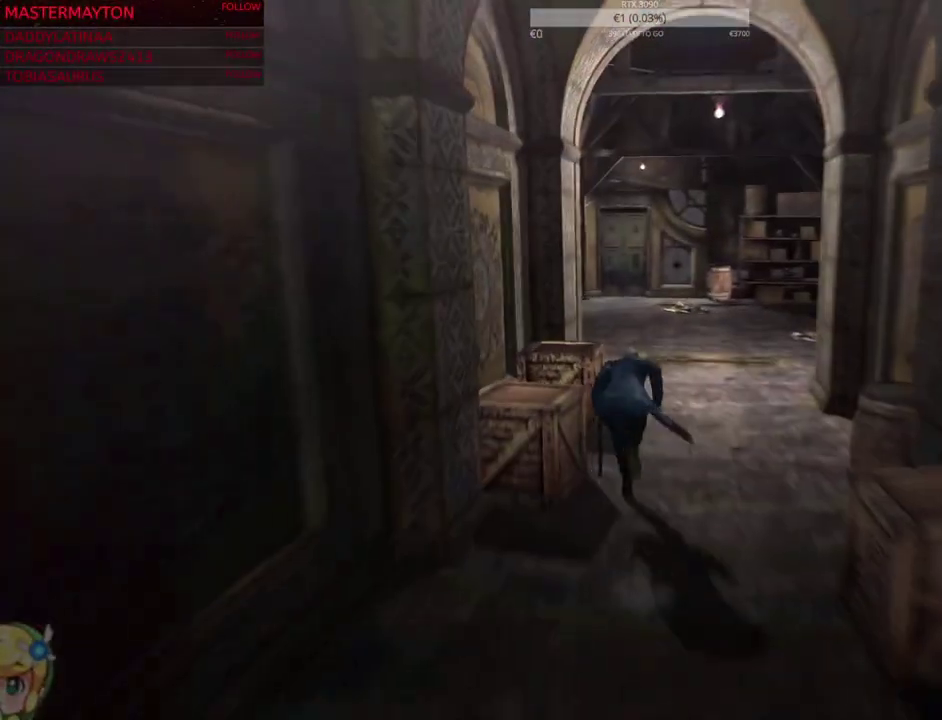
{"buttons": [], "left_stick": "center", "right_stick": "center"}
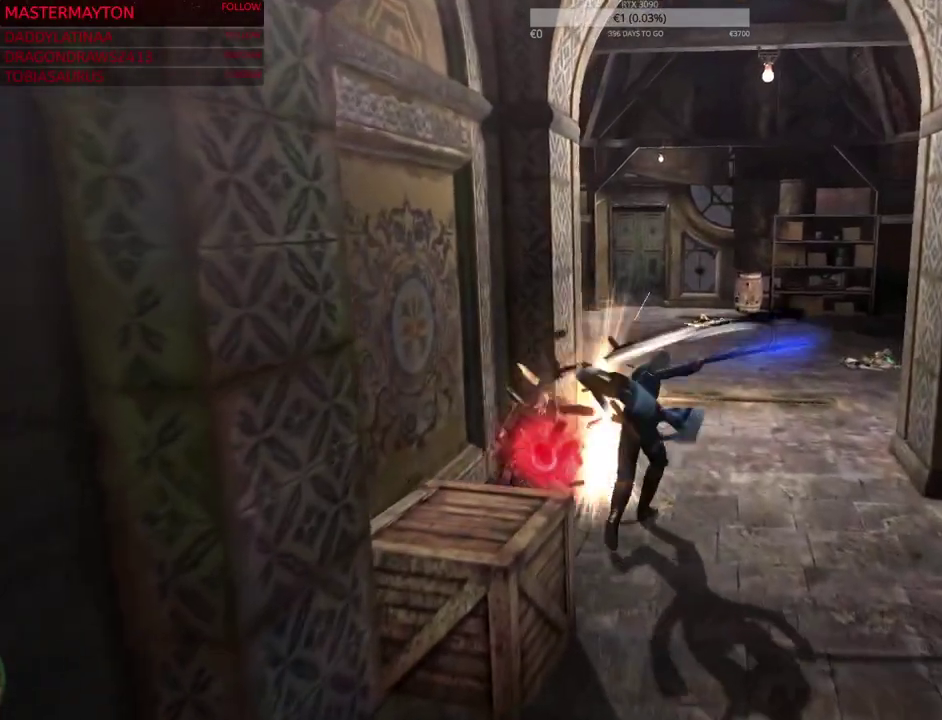
{"buttons": [], "left_stick": "center", "right_stick": "center"}
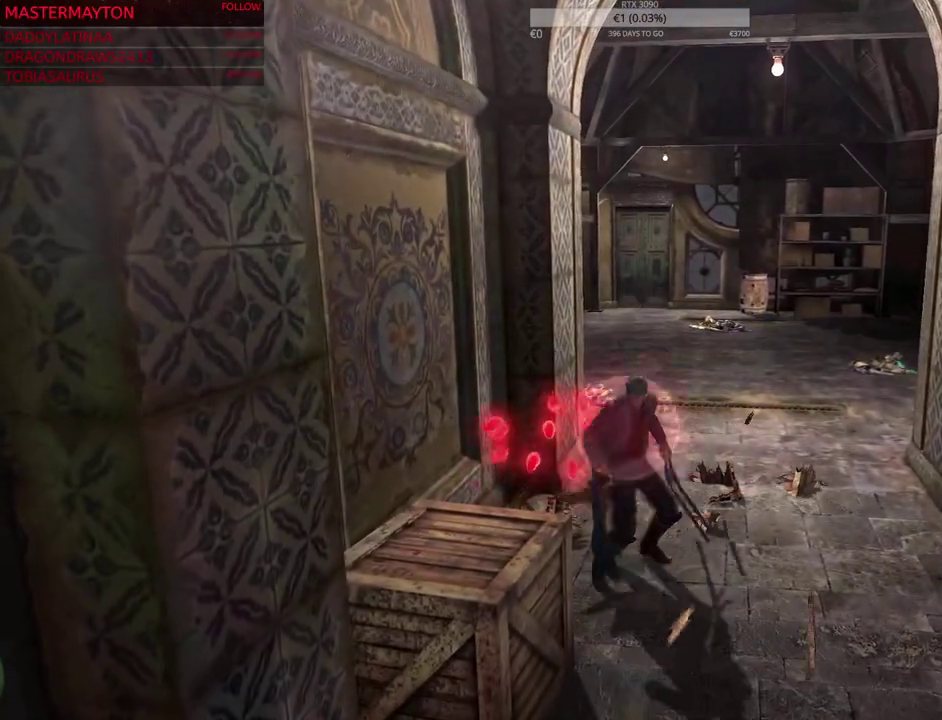
{"buttons": [], "left_stick": "center", "right_stick": "center"}
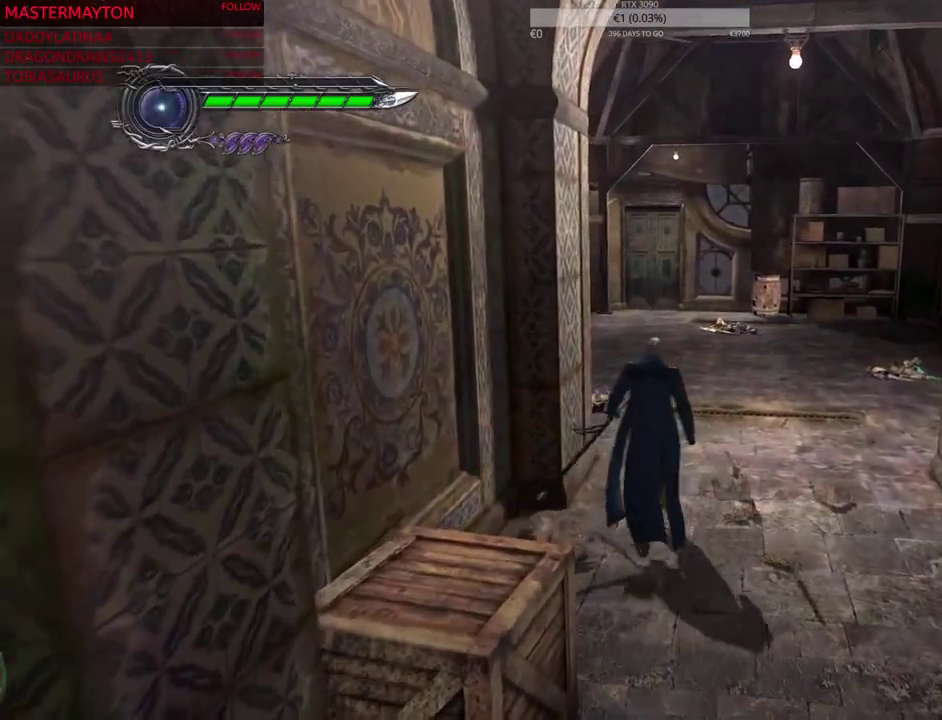
{"buttons": [], "left_stick": "center", "right_stick": "center"}
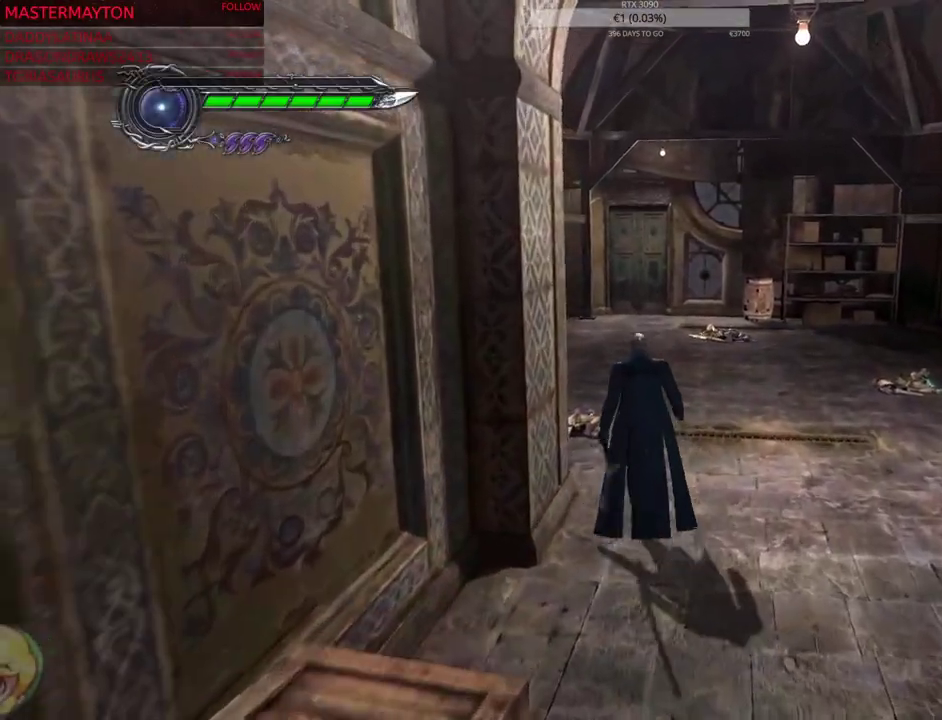
{"buttons": [], "left_stick": "center", "right_stick": "center"}
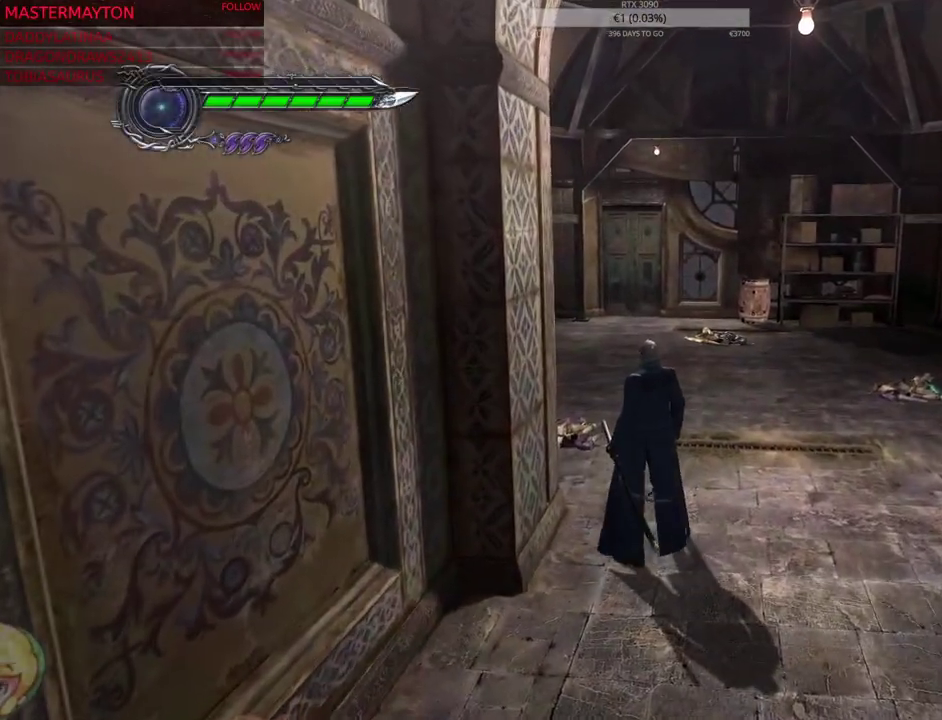
{"buttons": ["TRIANGLE"], "left_stick": "center", "right_stick": "center"}
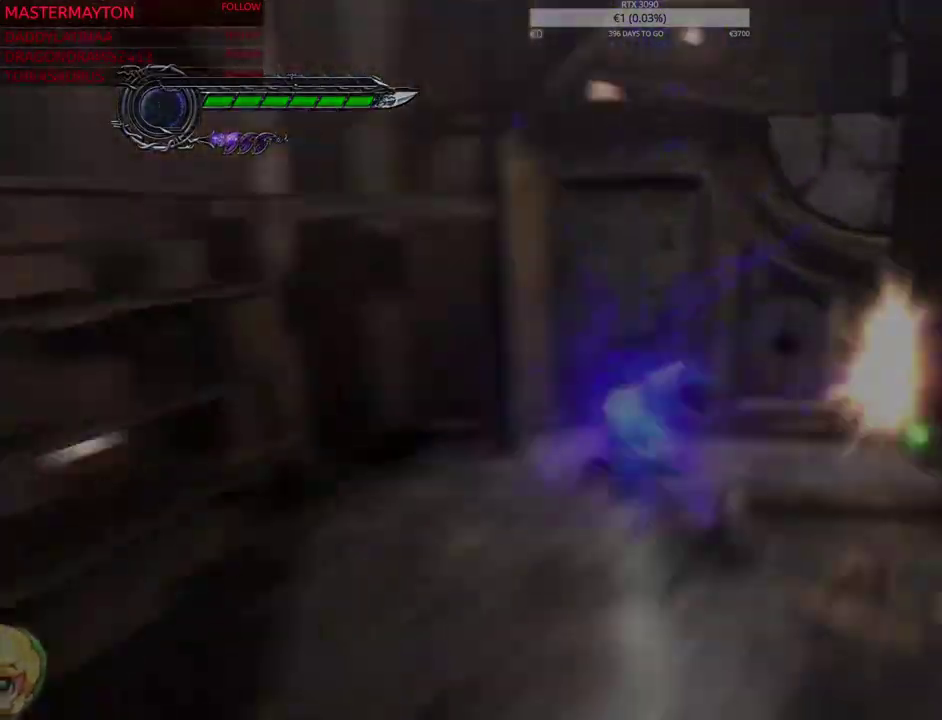
{"buttons": [], "left_stick": "center", "right_stick": "center"}
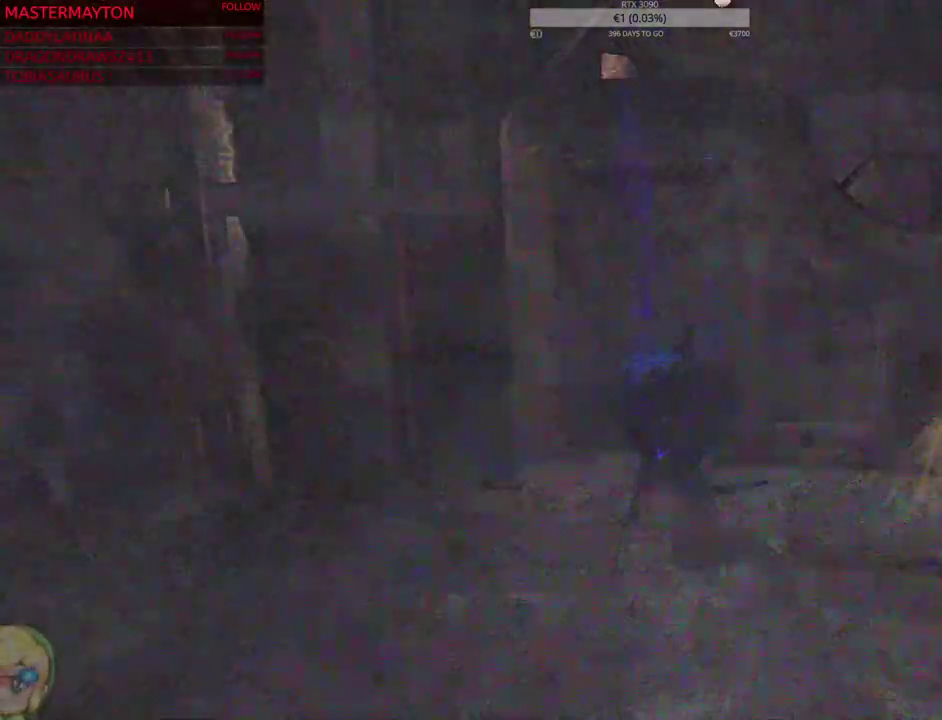
{"buttons": [], "left_stick": "center", "right_stick": "center"}